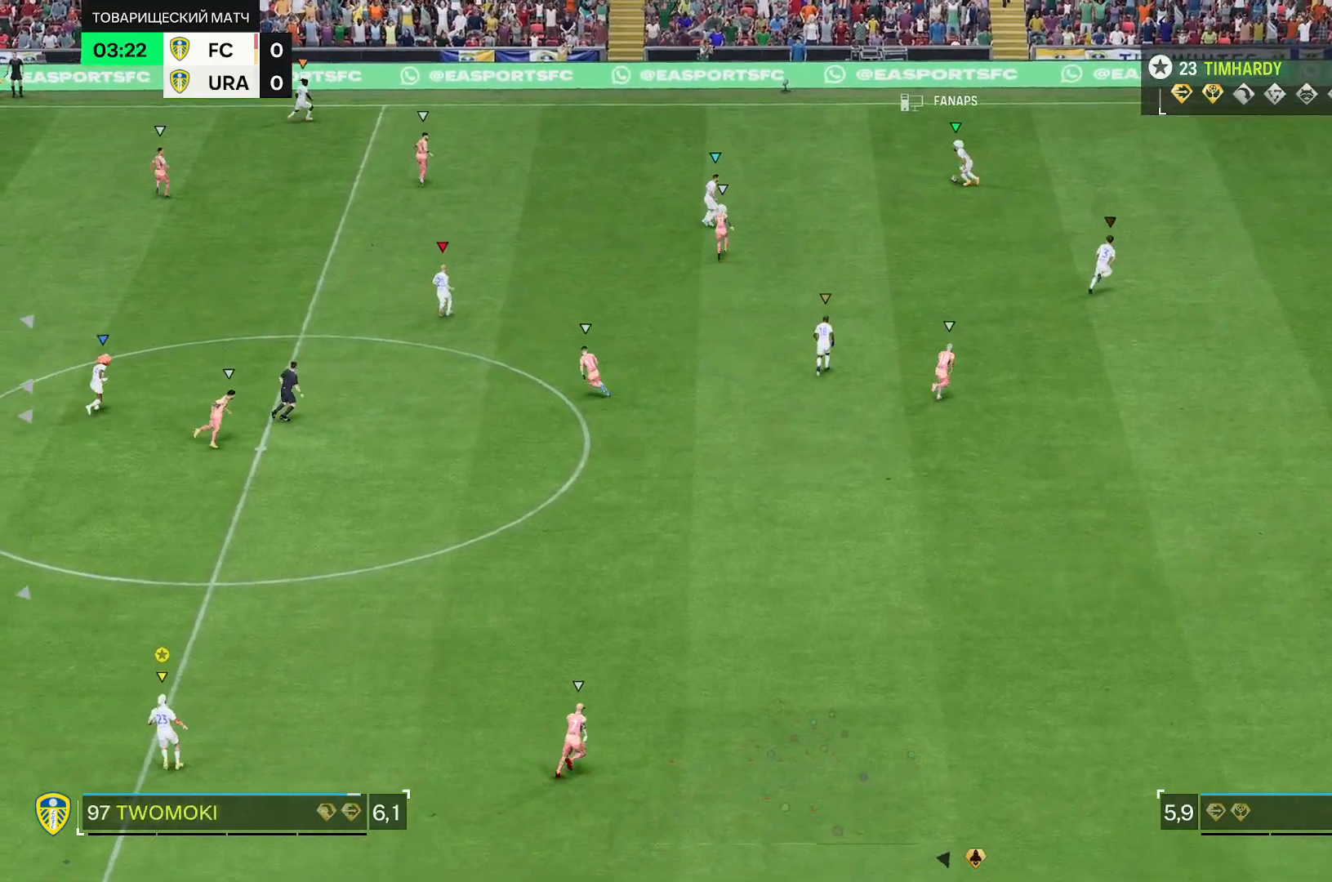
Gameplay with a controller (Xbox layout); each line is a JSON object with the inputs held at the frame after it (dt_ms = milliseconds from this image to that frame). "events" lists button and stick changes between this image and that frame as [ms after this image, input, new state], when the widget could be followed in between. Not read: L3 R3.
{"dt_ms": 500, "buttons": [], "left_stick": "center", "right_stick": "center", "events": [[350, "left_stick", "center"]]}
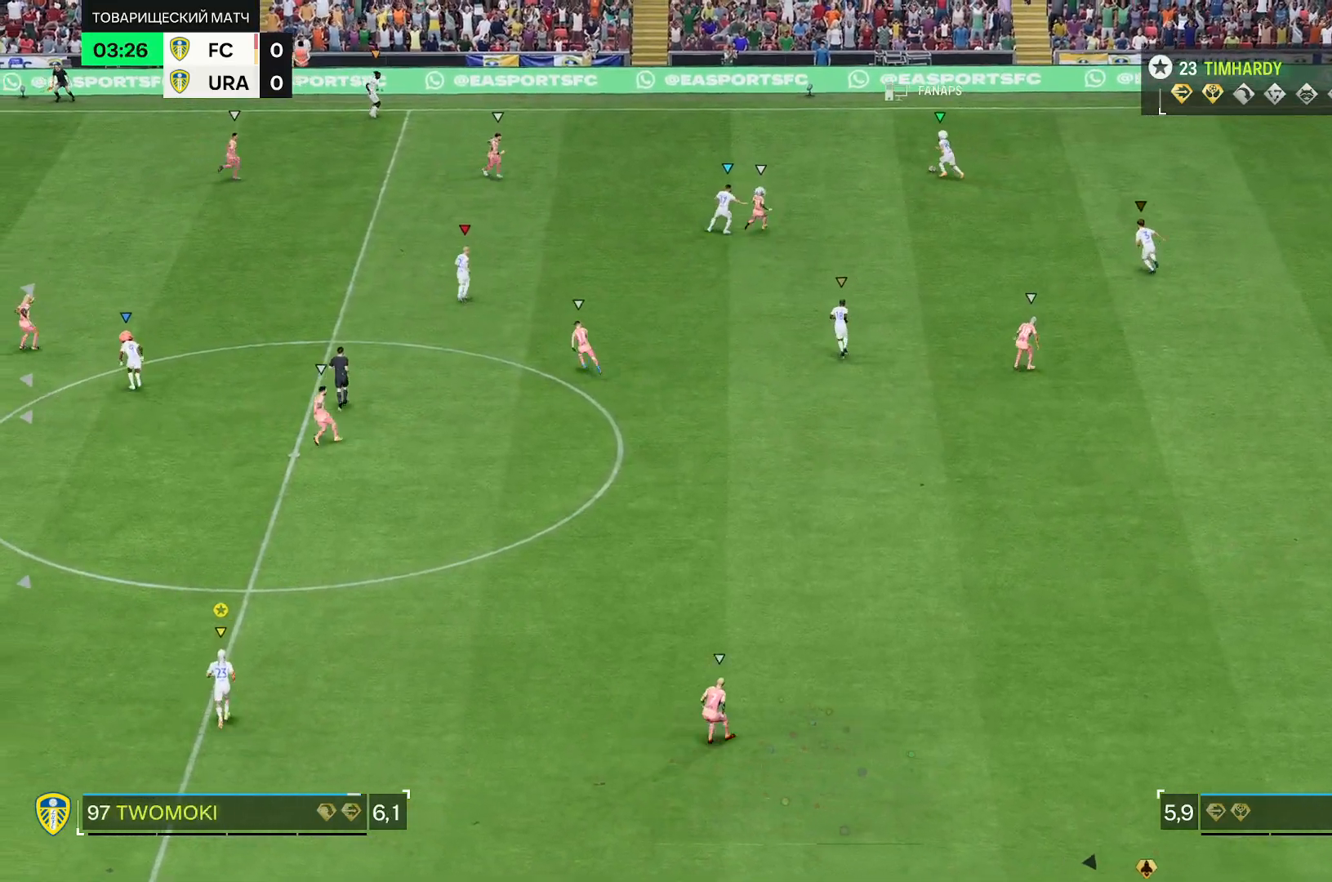
{"dt_ms": 500, "buttons": [], "left_stick": "center", "right_stick": "center", "events": []}
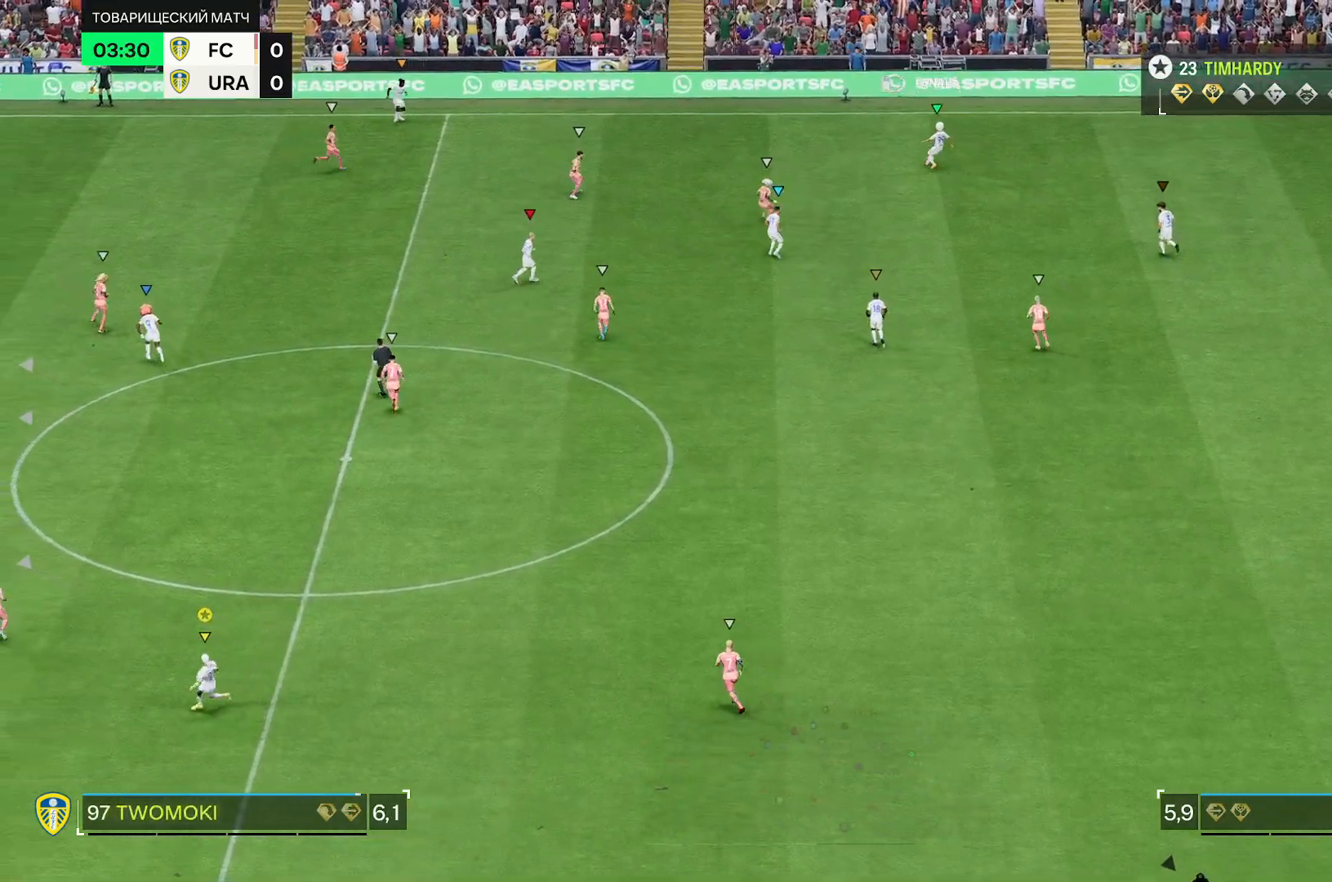
{"dt_ms": 500, "buttons": [], "left_stick": "down-right", "right_stick": "center", "events": [[250, "left_stick", "down-right"]]}
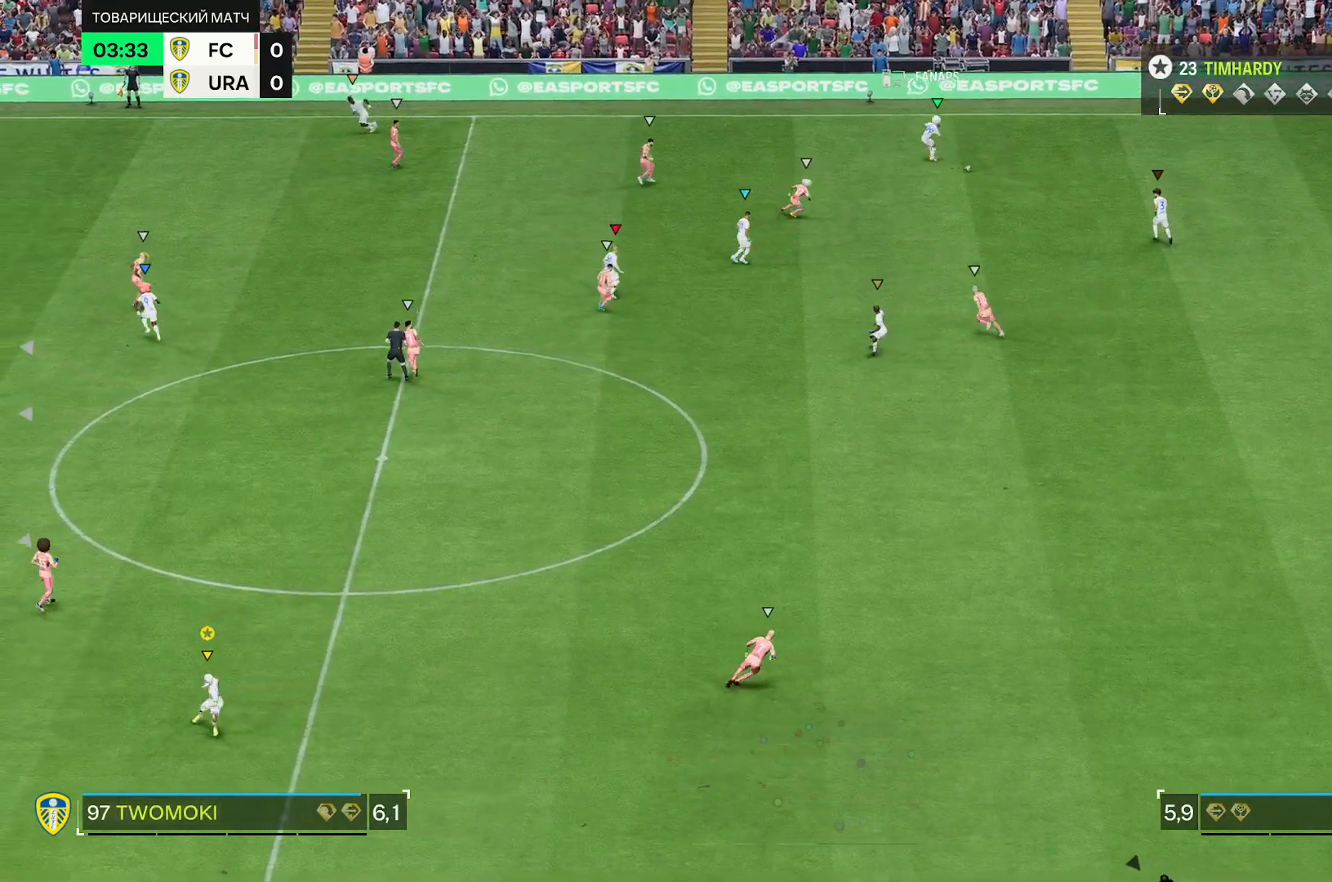
{"dt_ms": 500, "buttons": [], "left_stick": "down-right", "right_stick": "center", "events": []}
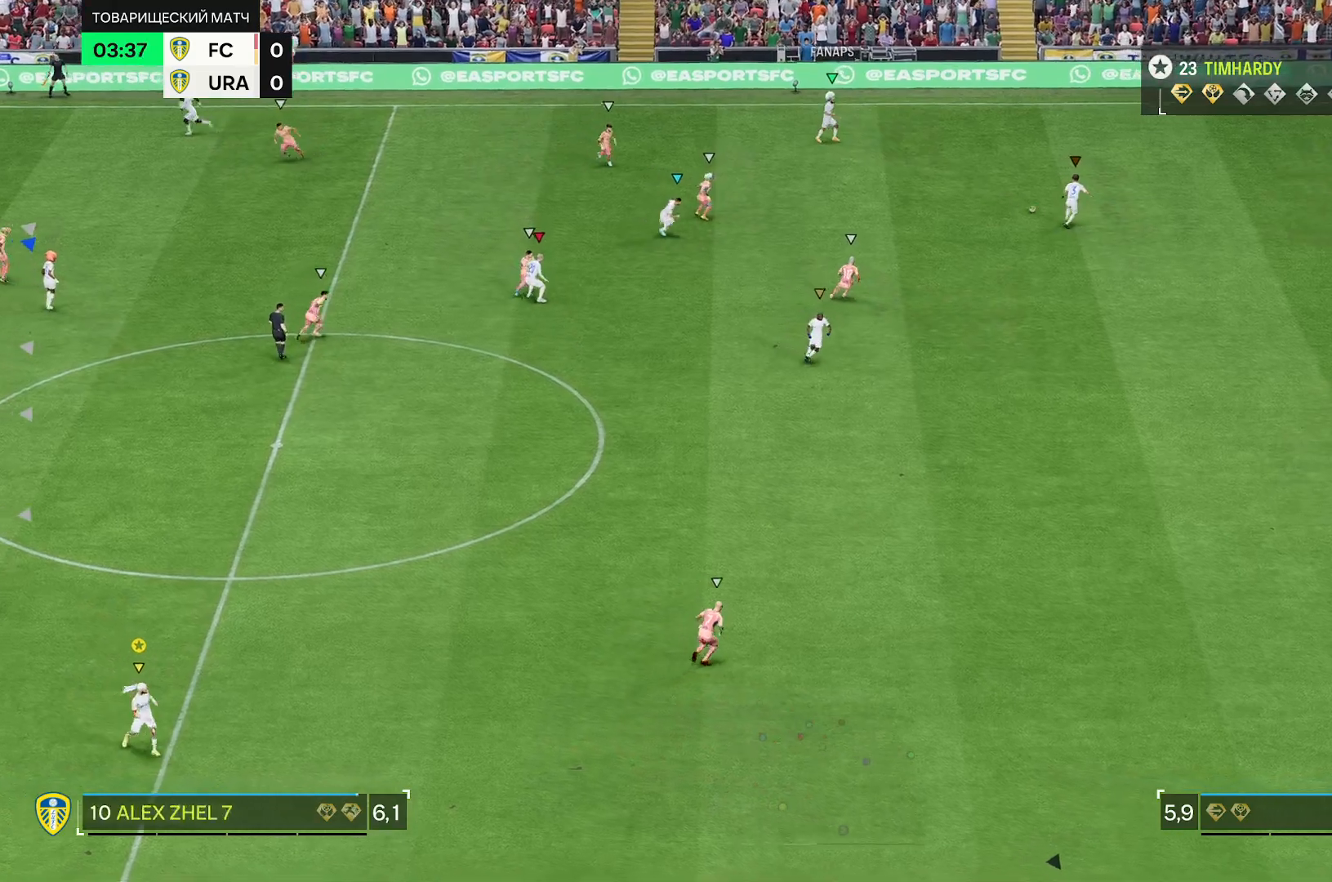
{"dt_ms": 500, "buttons": [], "left_stick": "down-right", "right_stick": "center", "events": []}
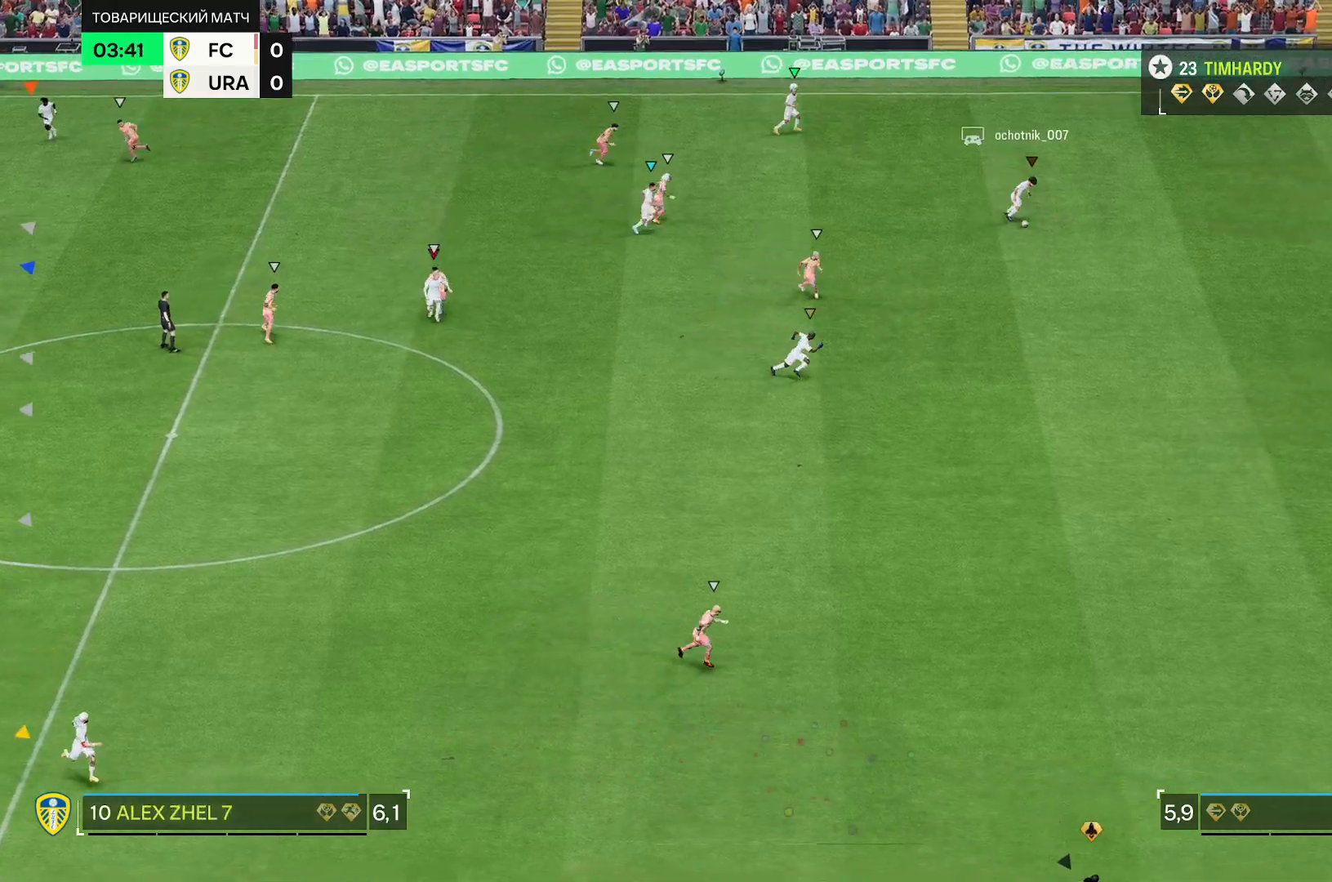
{"dt_ms": 500, "buttons": [], "left_stick": "down-right", "right_stick": "center", "events": [[100, "left_stick", "center"], [333, "left_stick", "down-right"]]}
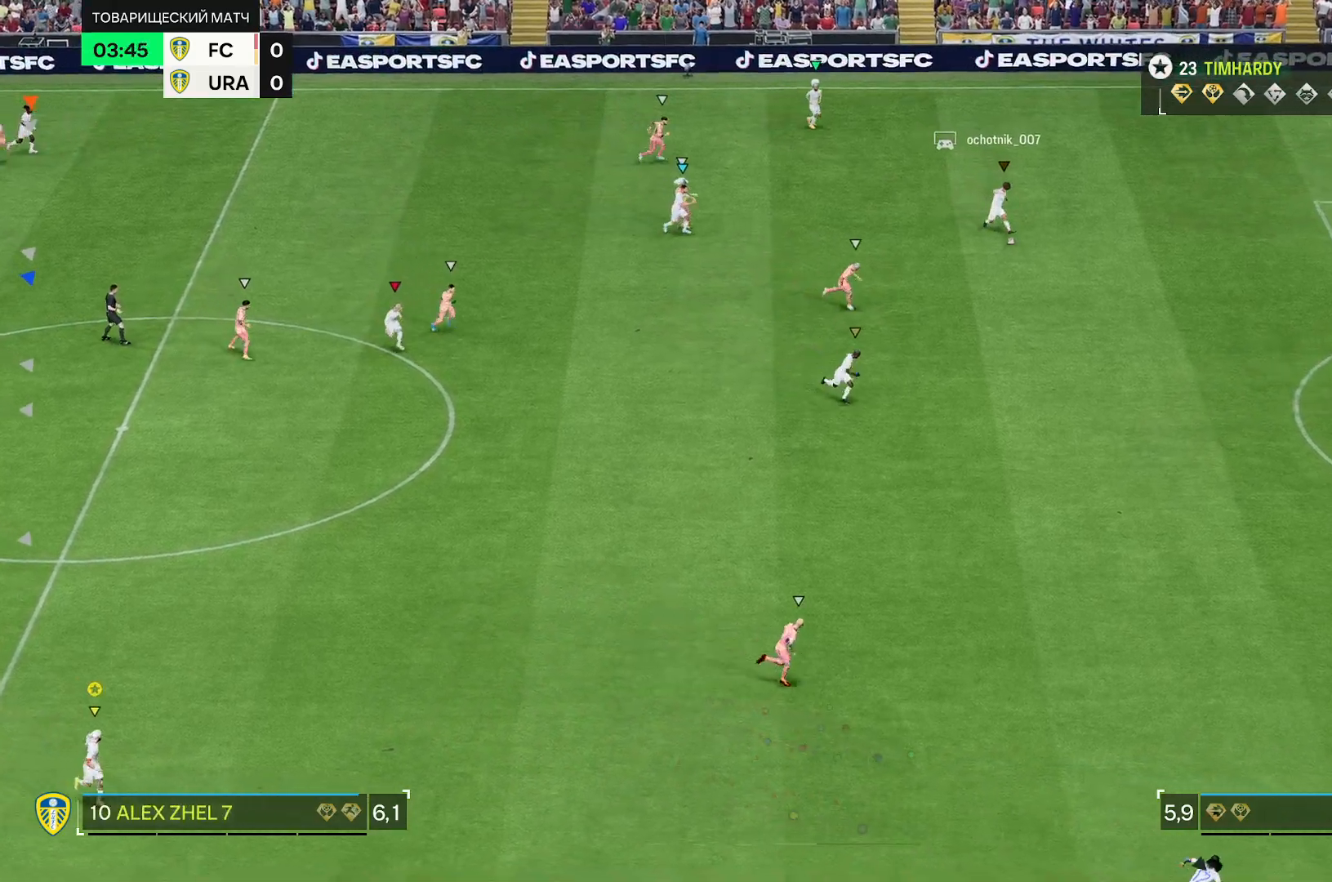
{"dt_ms": 500, "buttons": [], "left_stick": "down-right", "right_stick": "center", "events": []}
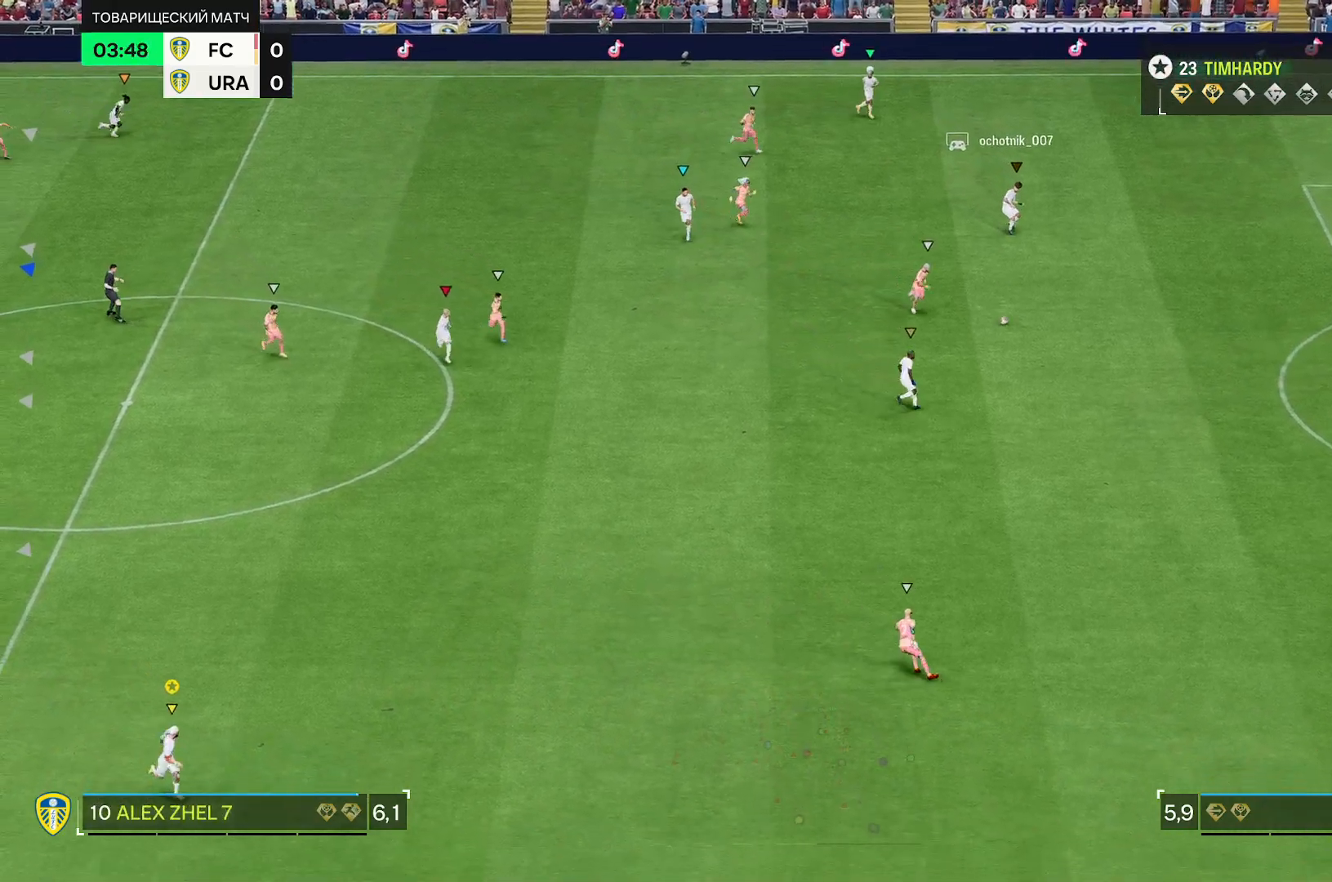
{"dt_ms": 500, "buttons": [], "left_stick": "center", "right_stick": "center", "events": [[367, "left_stick", "center"]]}
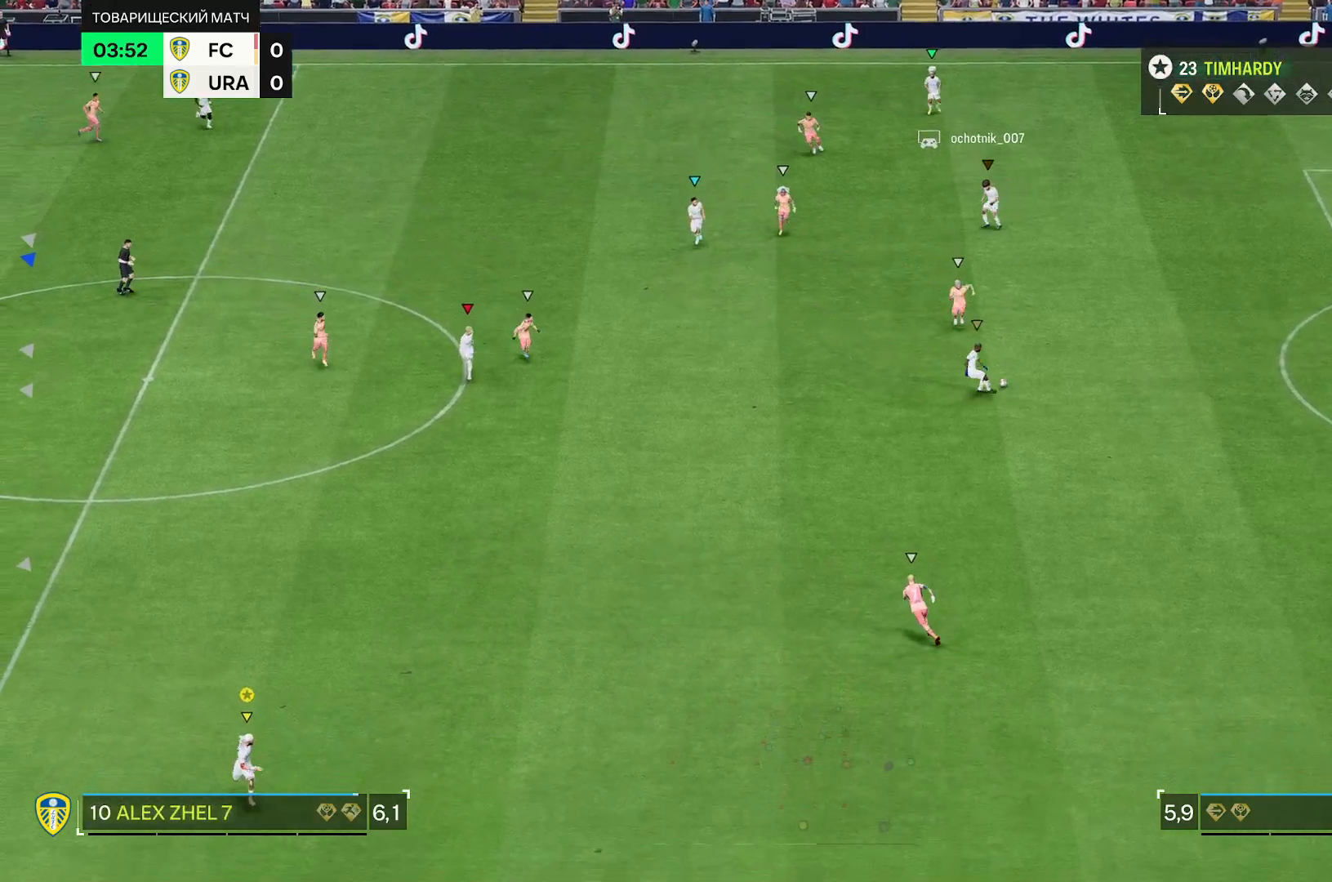
{"dt_ms": 500, "buttons": [], "left_stick": "center", "right_stick": "center", "events": [[150, "left_stick", "down"], [450, "left_stick", "center"]]}
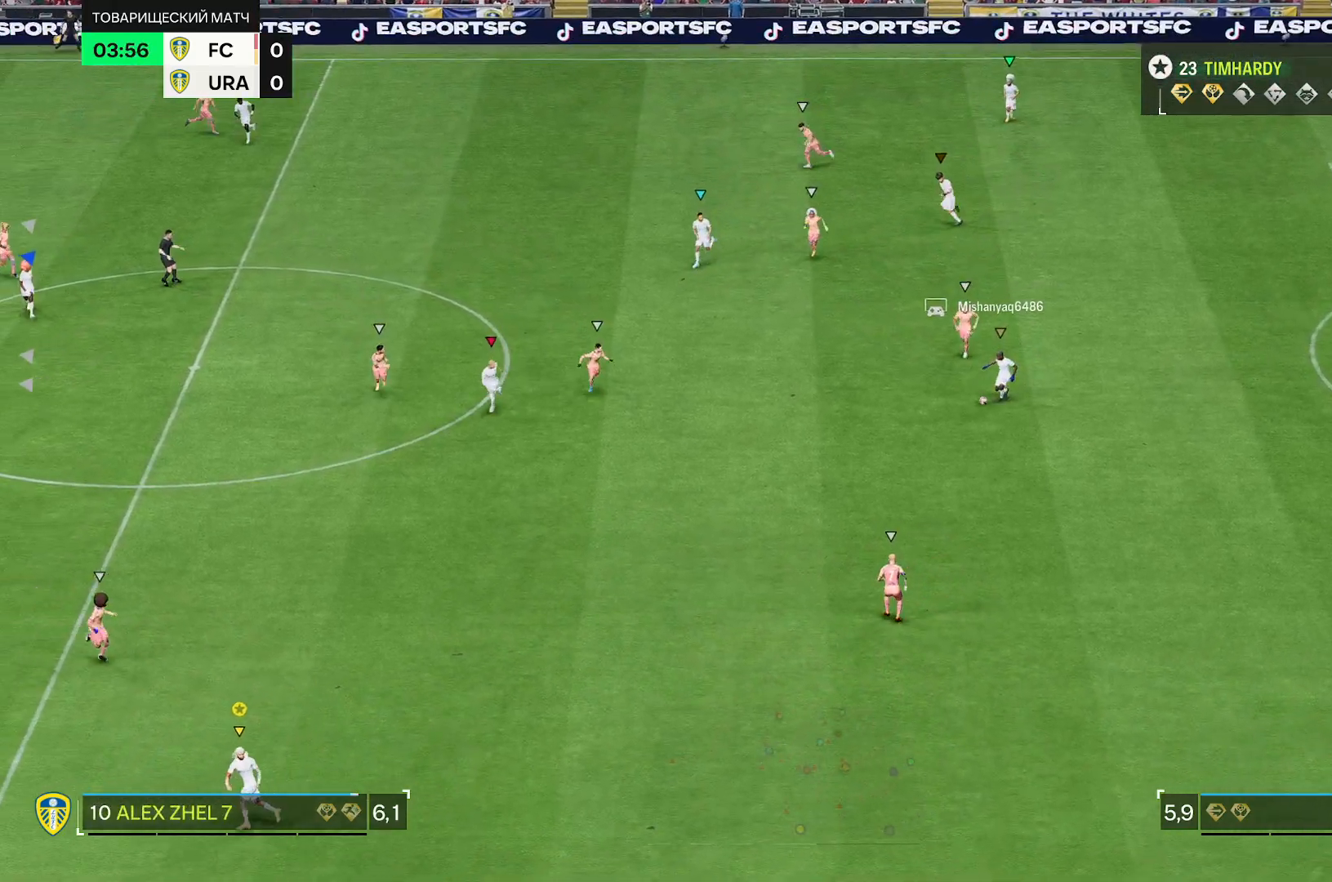
{"dt_ms": 1000, "buttons": [], "left_stick": "center", "right_stick": "center"}
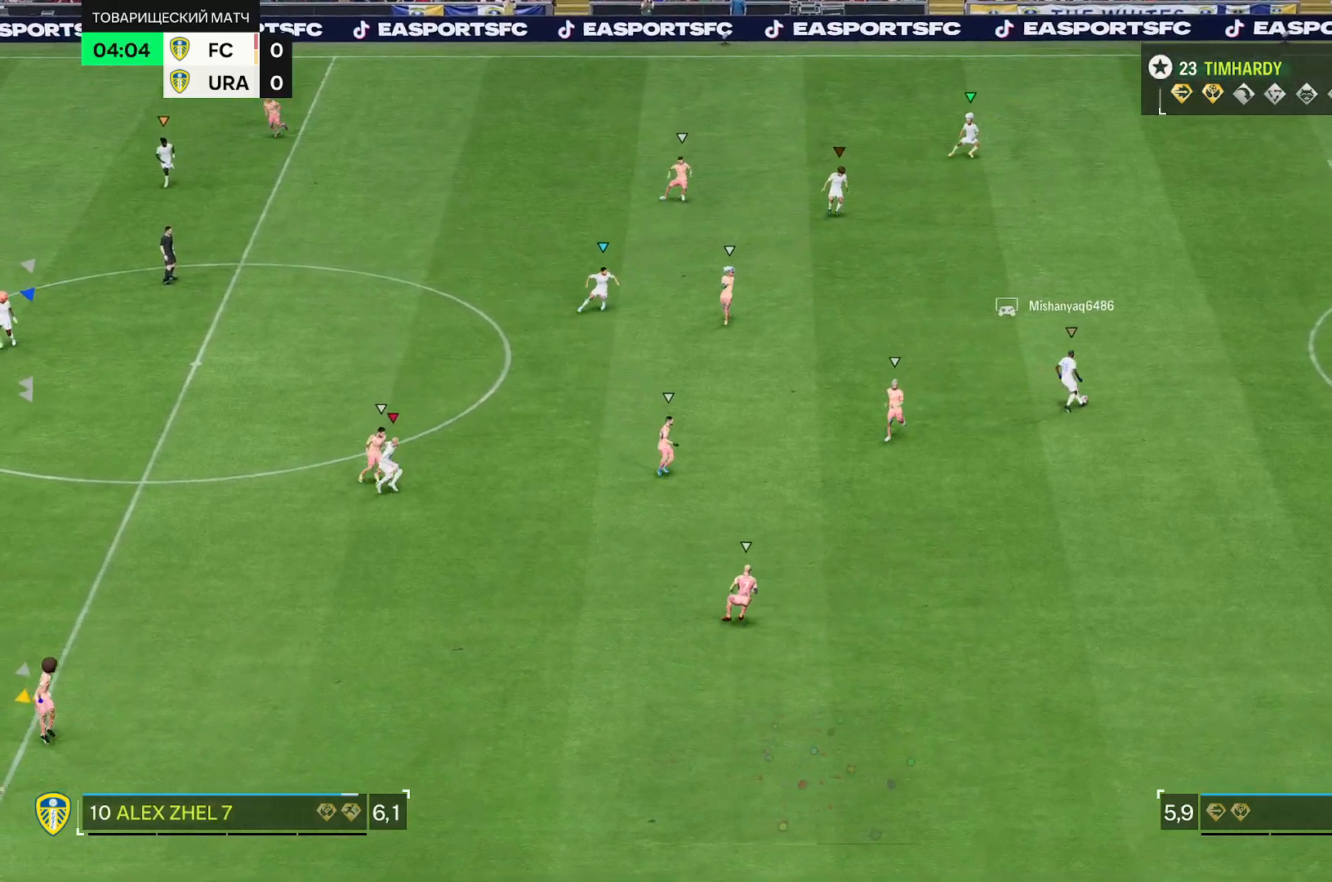
{"dt_ms": 500, "buttons": [], "left_stick": "right", "right_stick": "center", "events": [[83, "left_stick", "up-right"], [250, "left_stick", "right"]]}
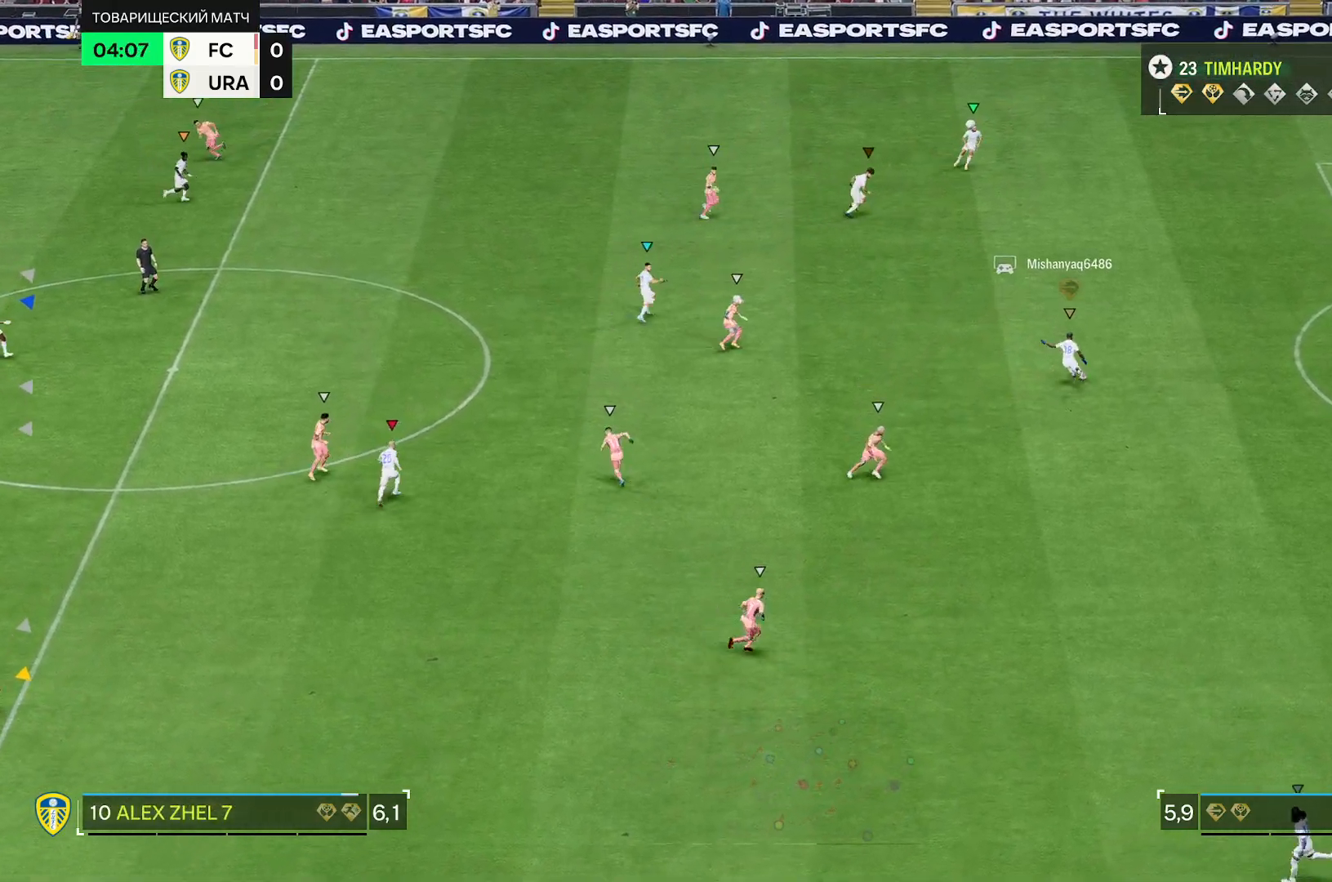
{"dt_ms": 500, "buttons": [], "left_stick": "right", "right_stick": "center", "events": []}
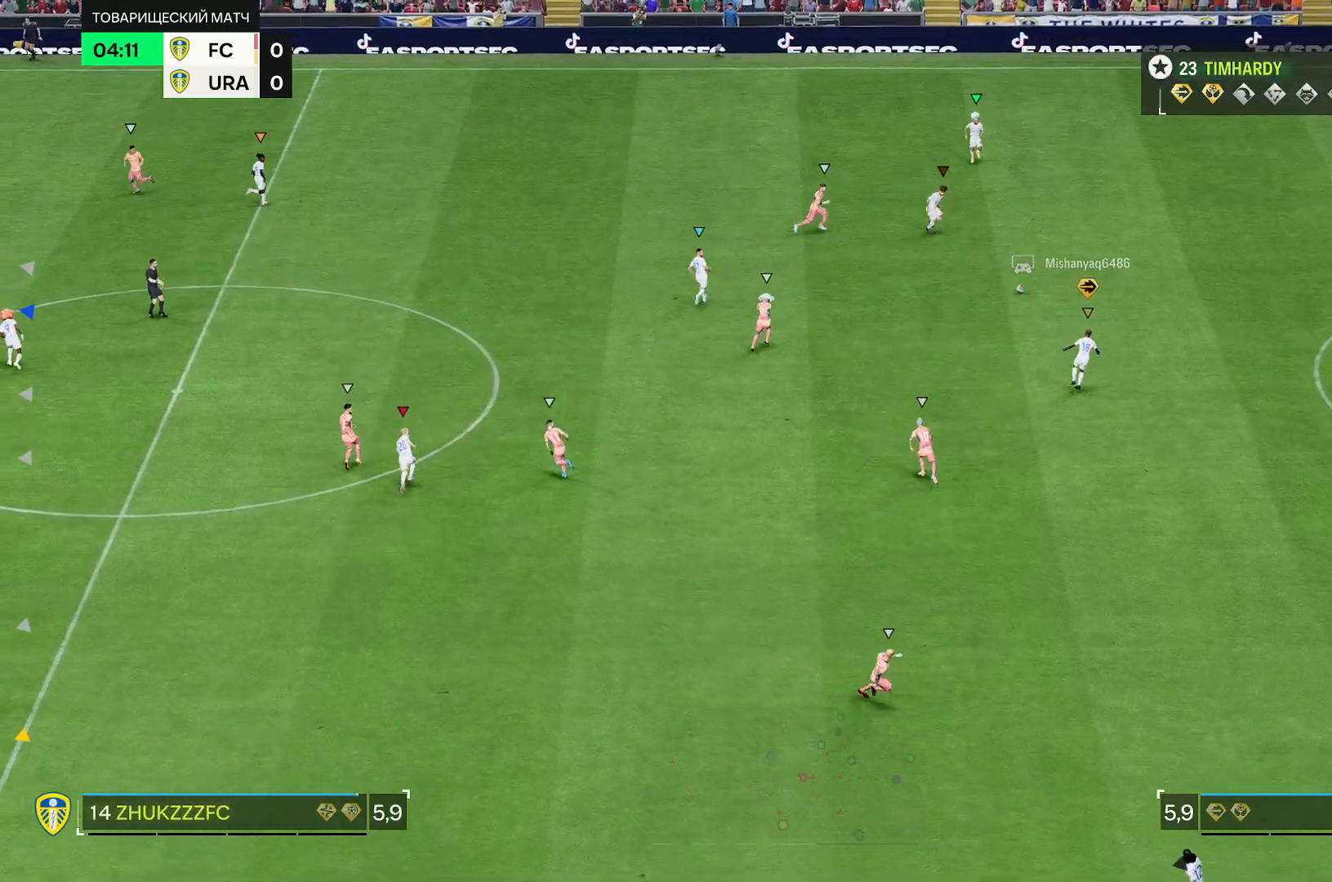
{"dt_ms": 500, "buttons": [], "left_stick": "right", "right_stick": "center", "events": [[67, "left_stick", "up-right"], [333, "left_stick", "right"]]}
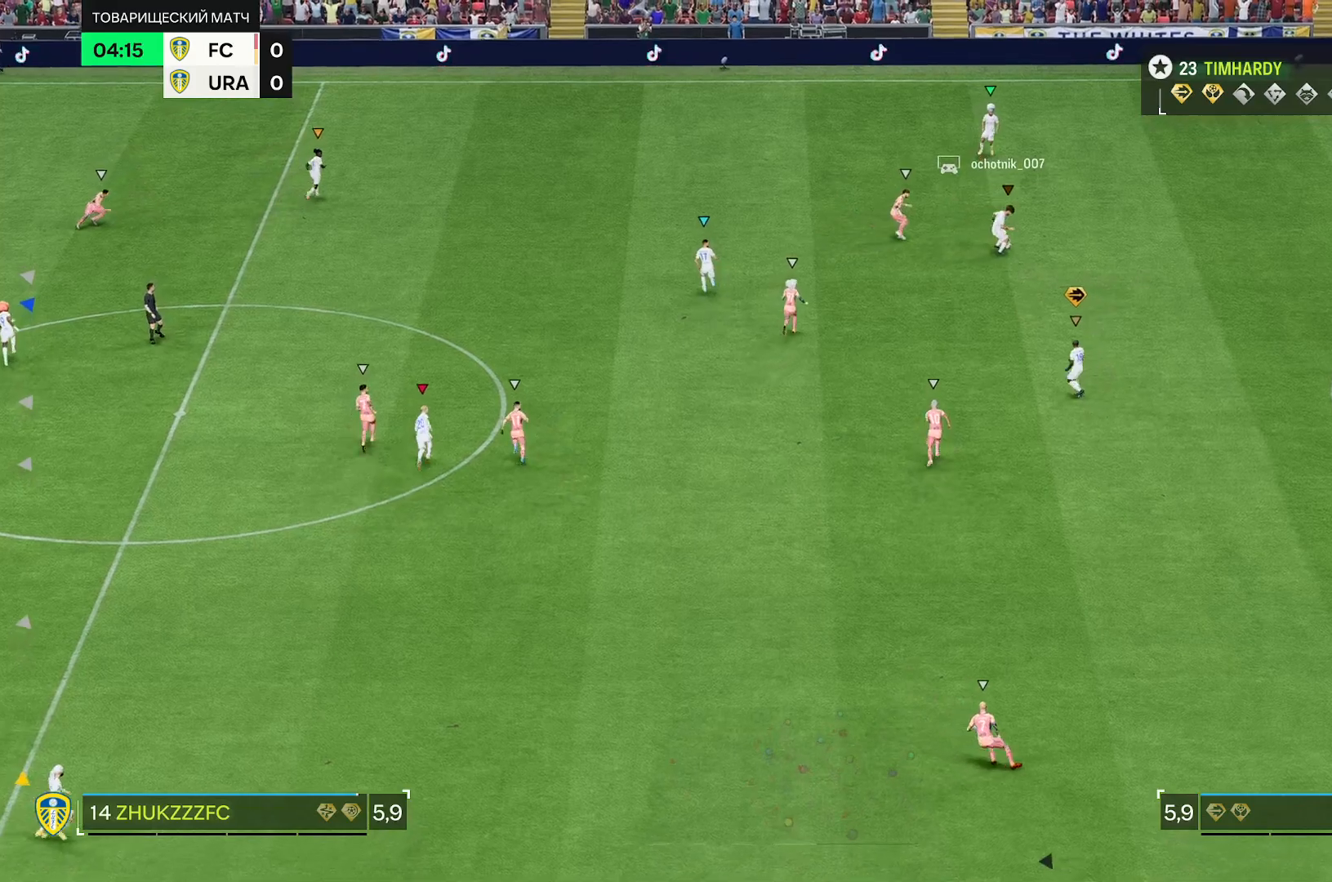
{"dt_ms": 500, "buttons": [], "left_stick": "up-right", "right_stick": "center", "events": [[133, "left_stick", "up-right"]]}
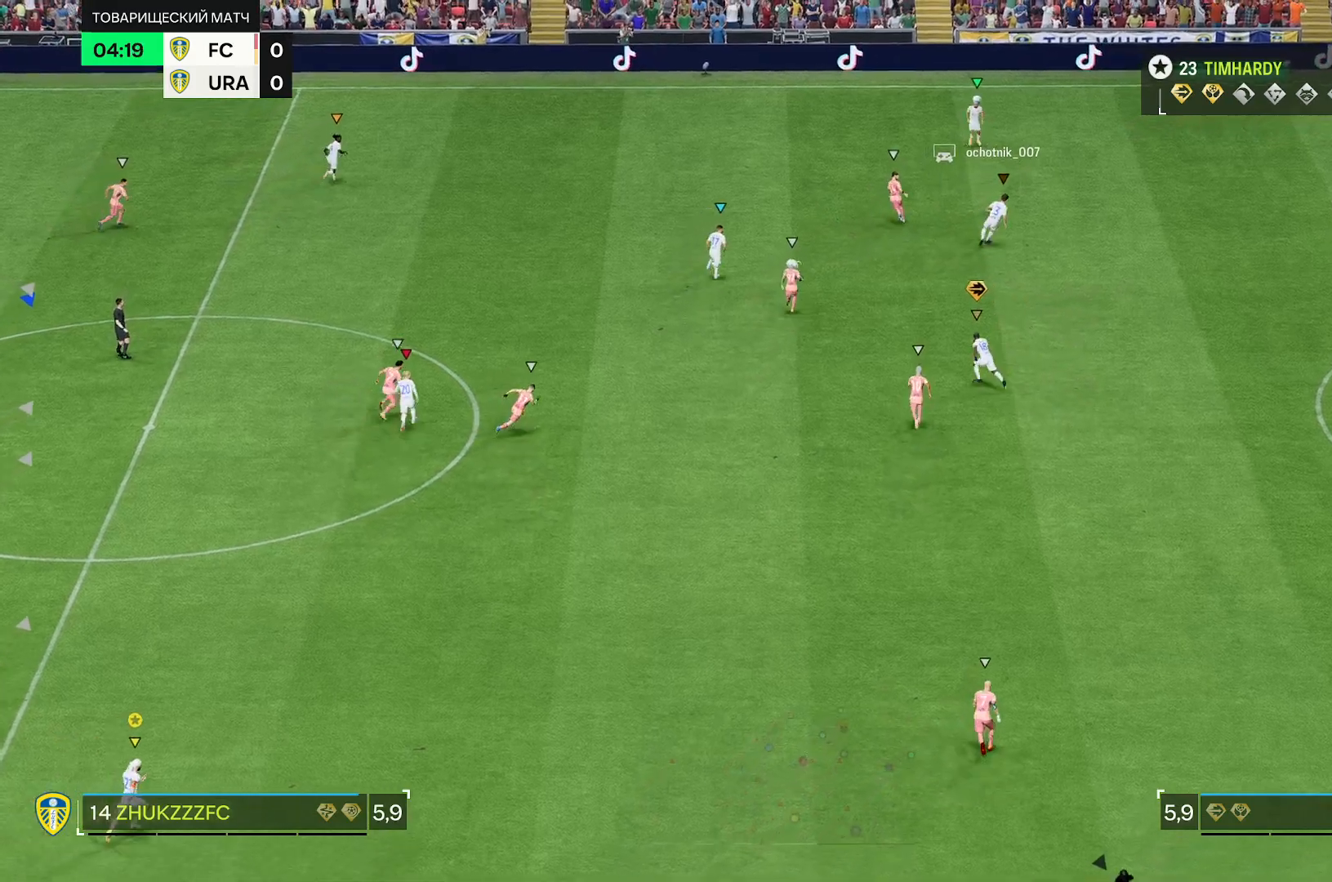
{"dt_ms": 500, "buttons": [], "left_stick": "up-right", "right_stick": "center", "events": []}